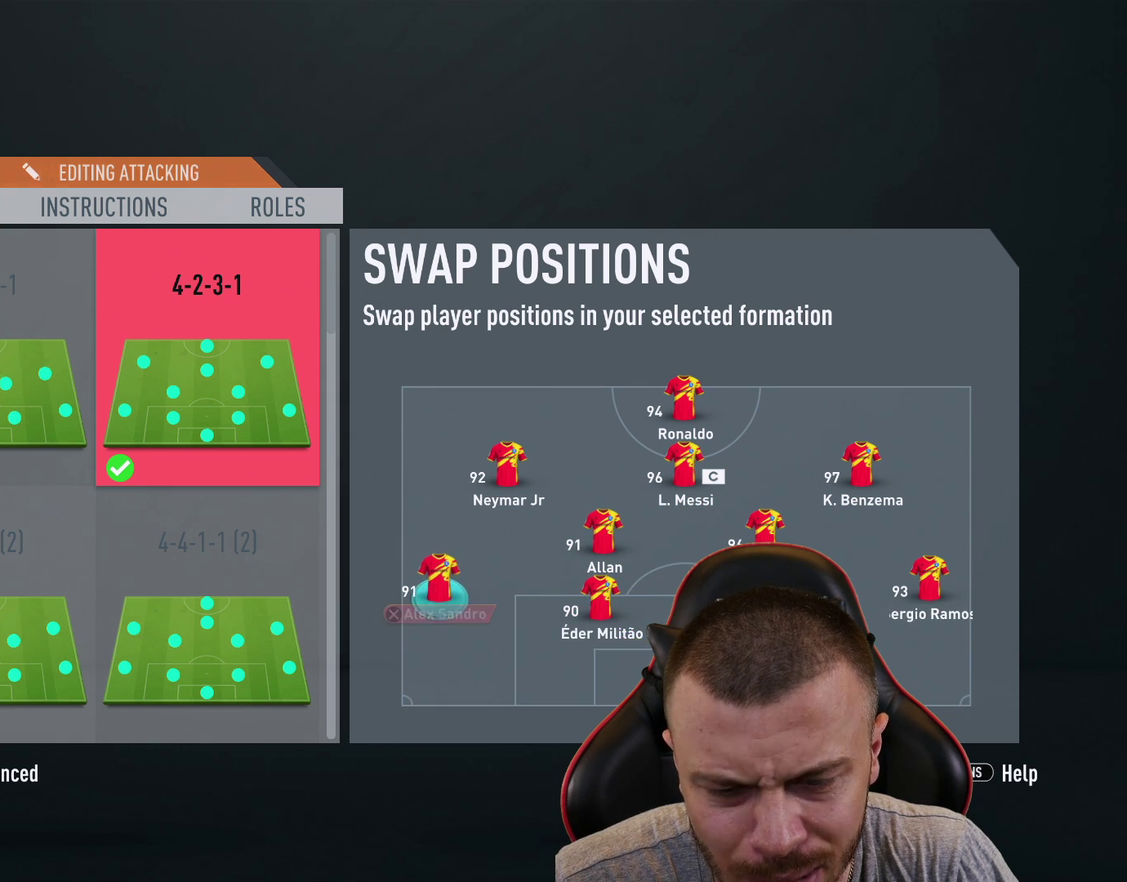
Gameplay with a controller (PlayStation layout); each line is a JSON object with the inputs held at the frame after it. "events" lists button and stick changes between this image and that frame as [ms after this image, input, new state], when the widget could be followed in between.
{"buttons": [], "left_stick": "center", "right_stick": "center", "events": []}
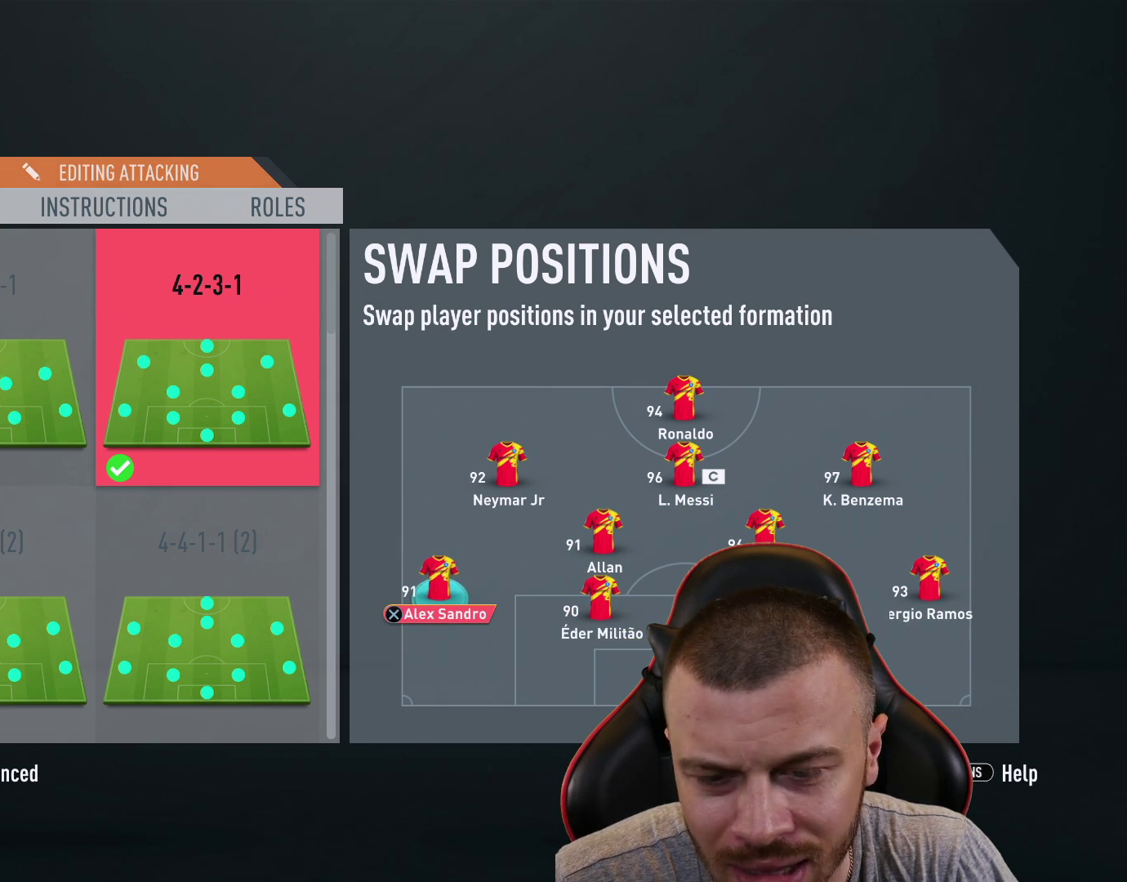
{"buttons": [], "left_stick": "center", "right_stick": "center", "events": [[183, "DPAD_RIGHT", "down"], [283, "DPAD_RIGHT", "up"]]}
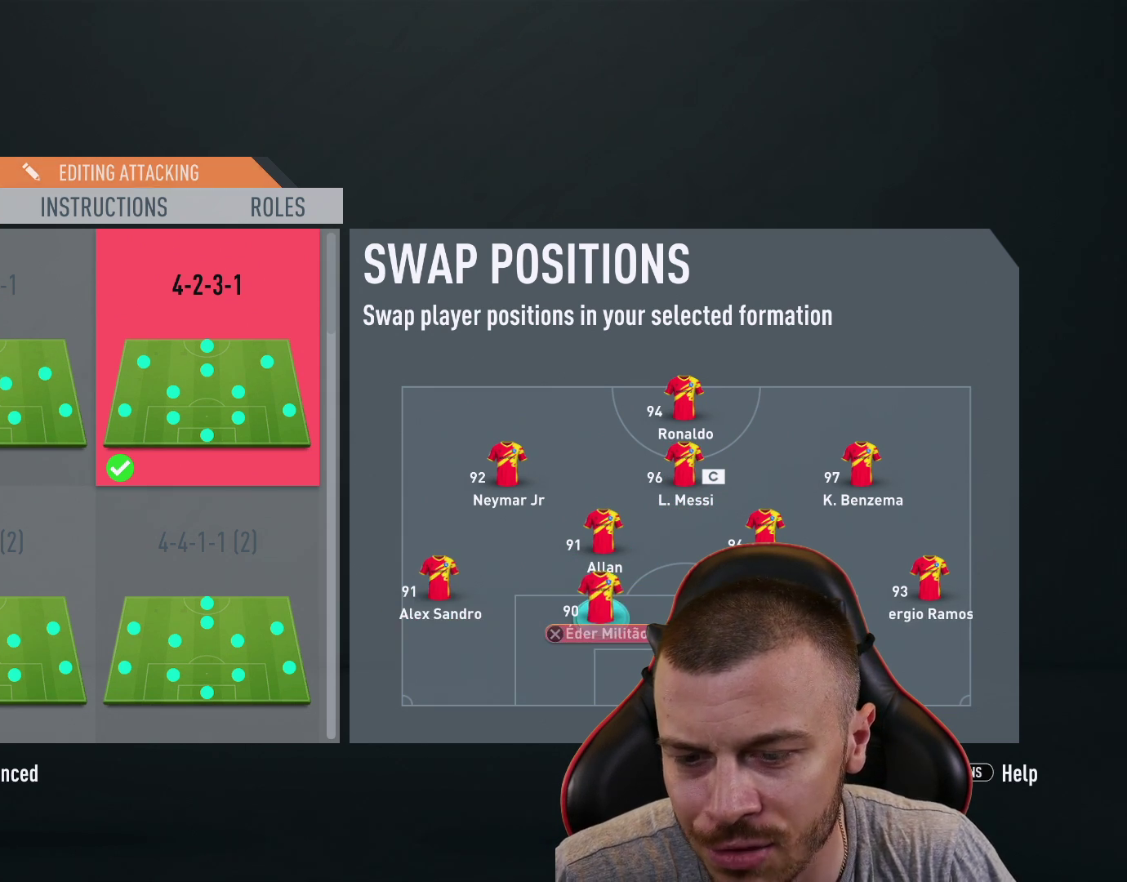
{"buttons": [], "left_stick": "center", "right_stick": "center", "events": [[284, "DPAD_RIGHT", "down"], [384, "DPAD_RIGHT", "up"]]}
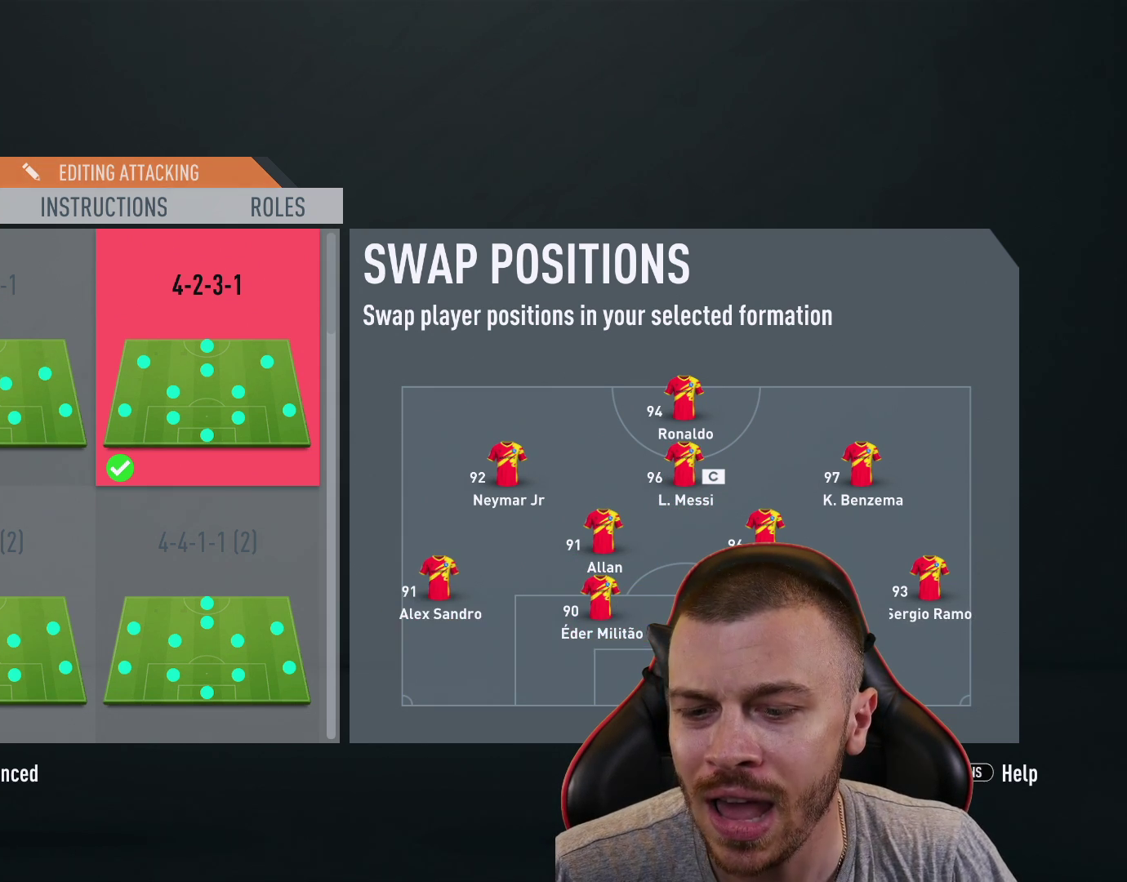
{"buttons": [], "left_stick": "center", "right_stick": "center", "events": []}
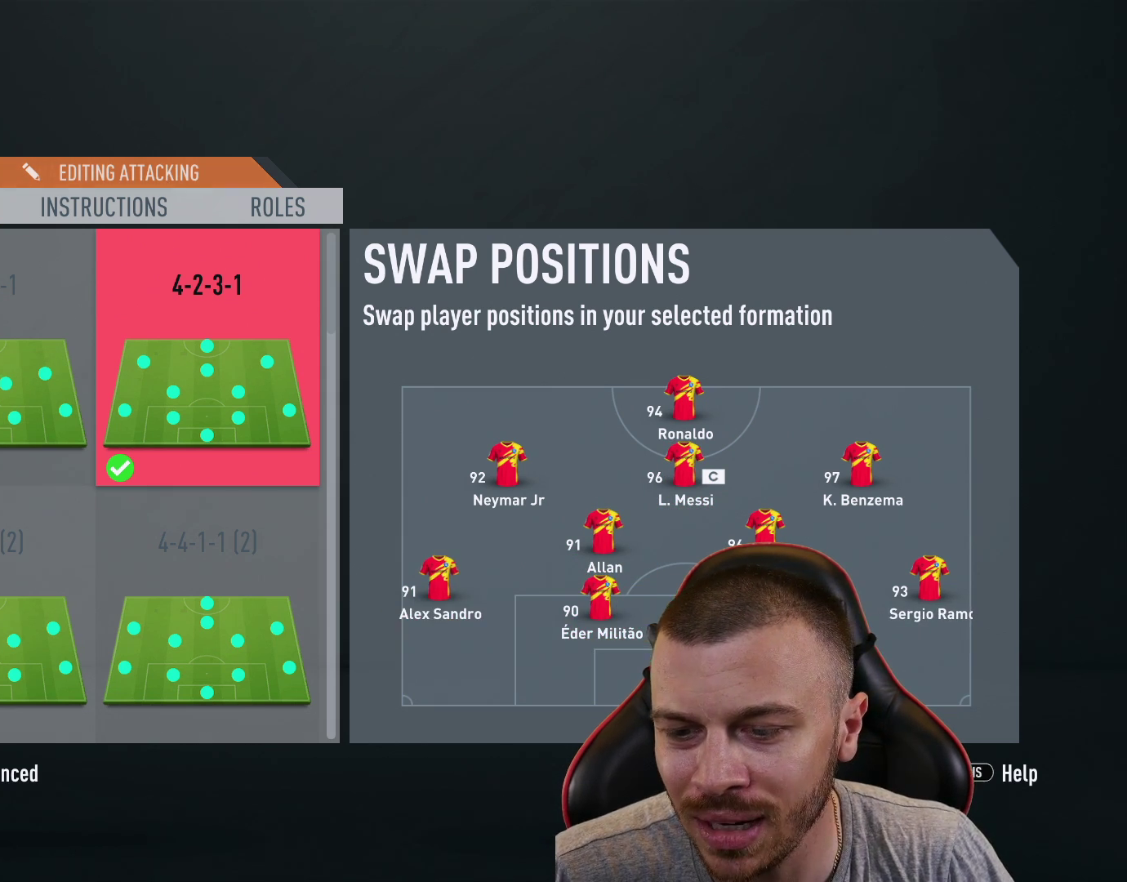
{"buttons": ["DPAD_RIGHT"], "left_stick": "center", "right_stick": "center", "events": [[484, "DPAD_RIGHT", "down"]]}
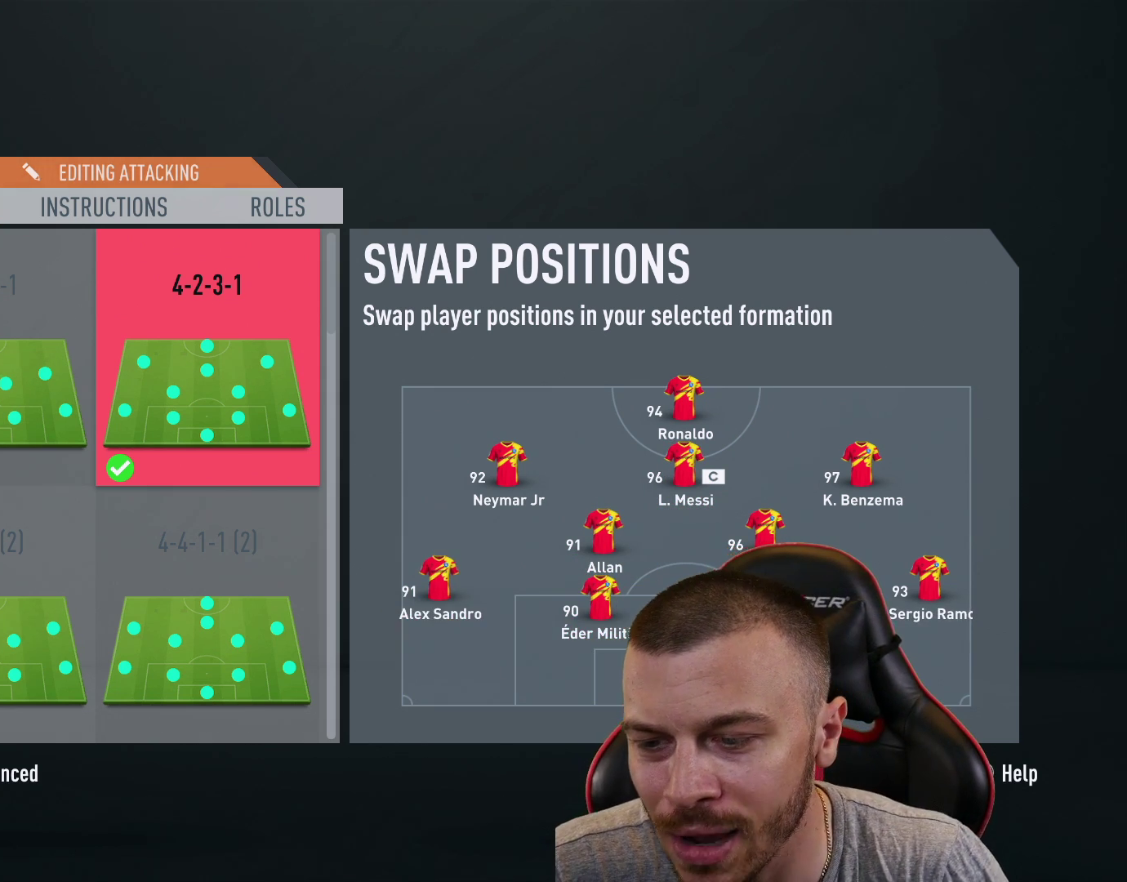
{"buttons": ["DPAD_LEFT"], "left_stick": "center", "right_stick": "center", "events": [[100, "DPAD_RIGHT", "up"], [500, "DPAD_LEFT", "down"]]}
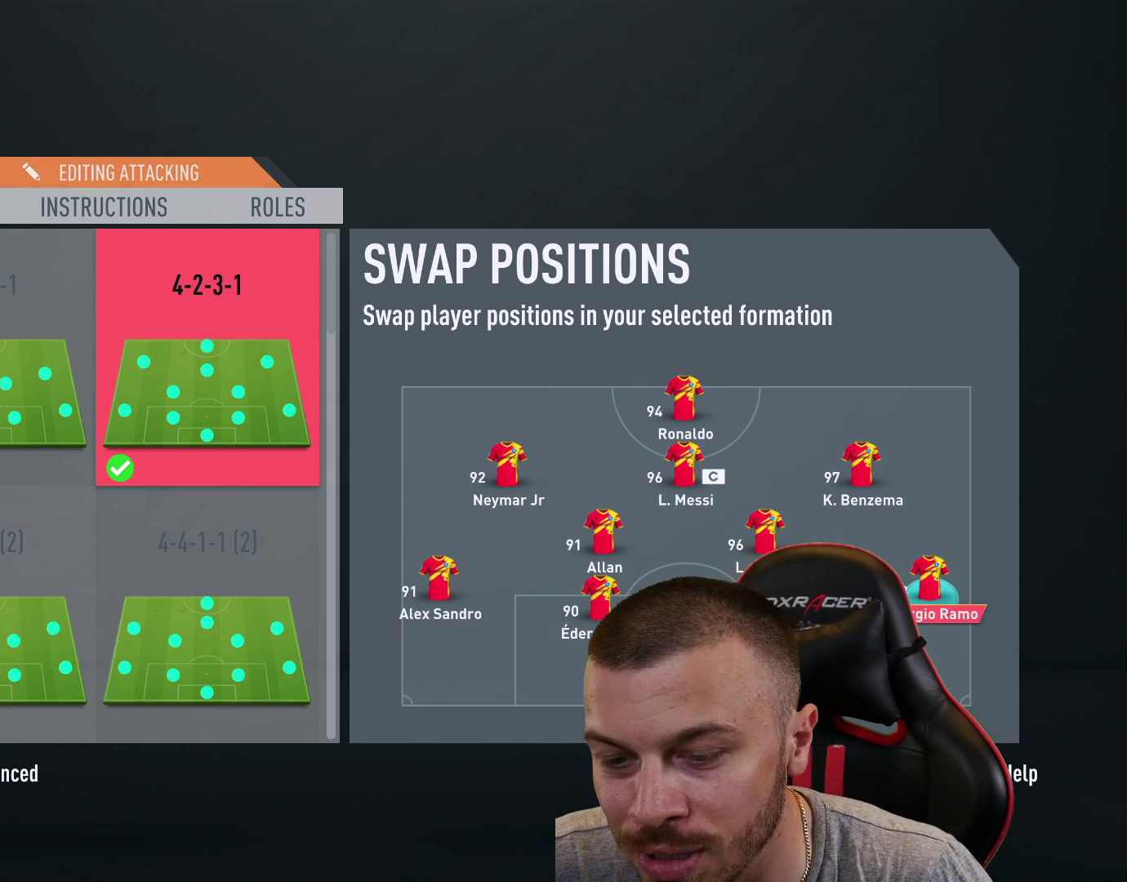
{"buttons": [], "left_stick": "center", "right_stick": "center", "events": [[101, "DPAD_LEFT", "up"]]}
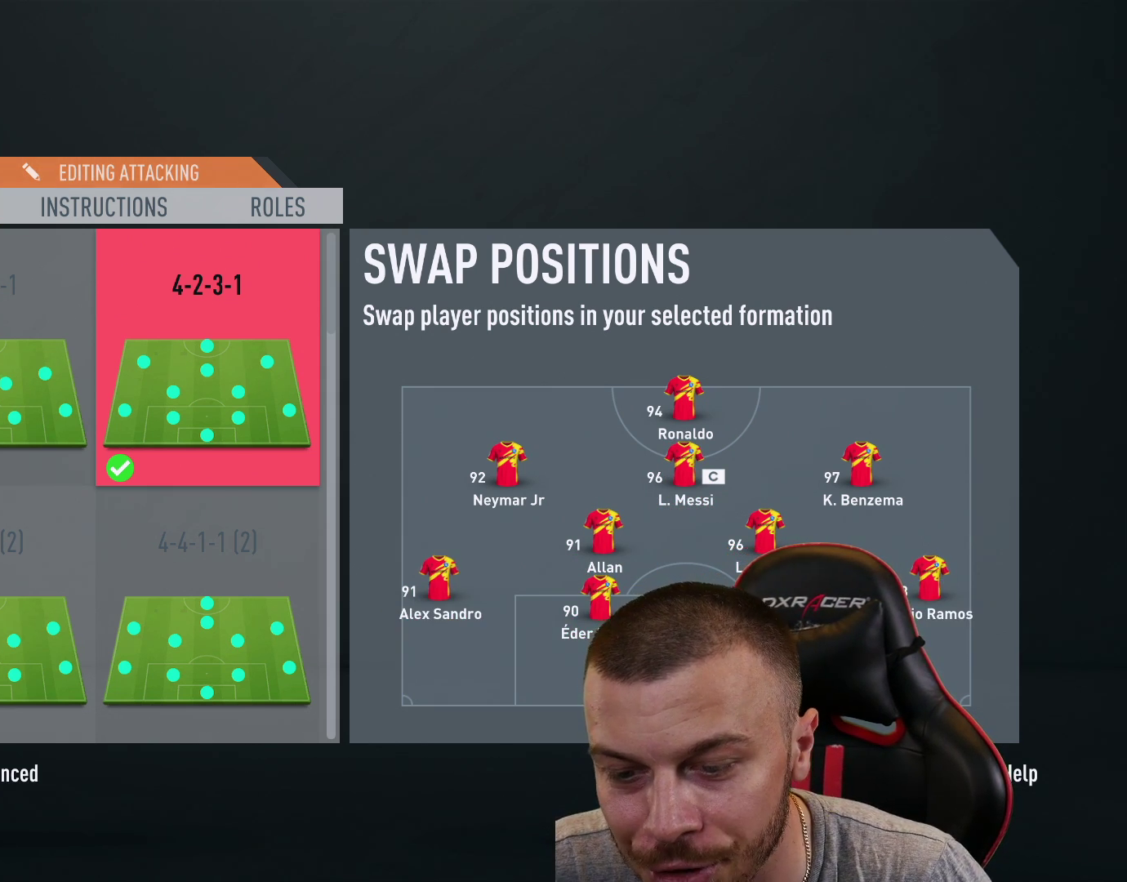
{"buttons": [], "left_stick": "center", "right_stick": "center", "events": [[200, "DPAD_DOWN", "down"], [300, "DPAD_DOWN", "up"]]}
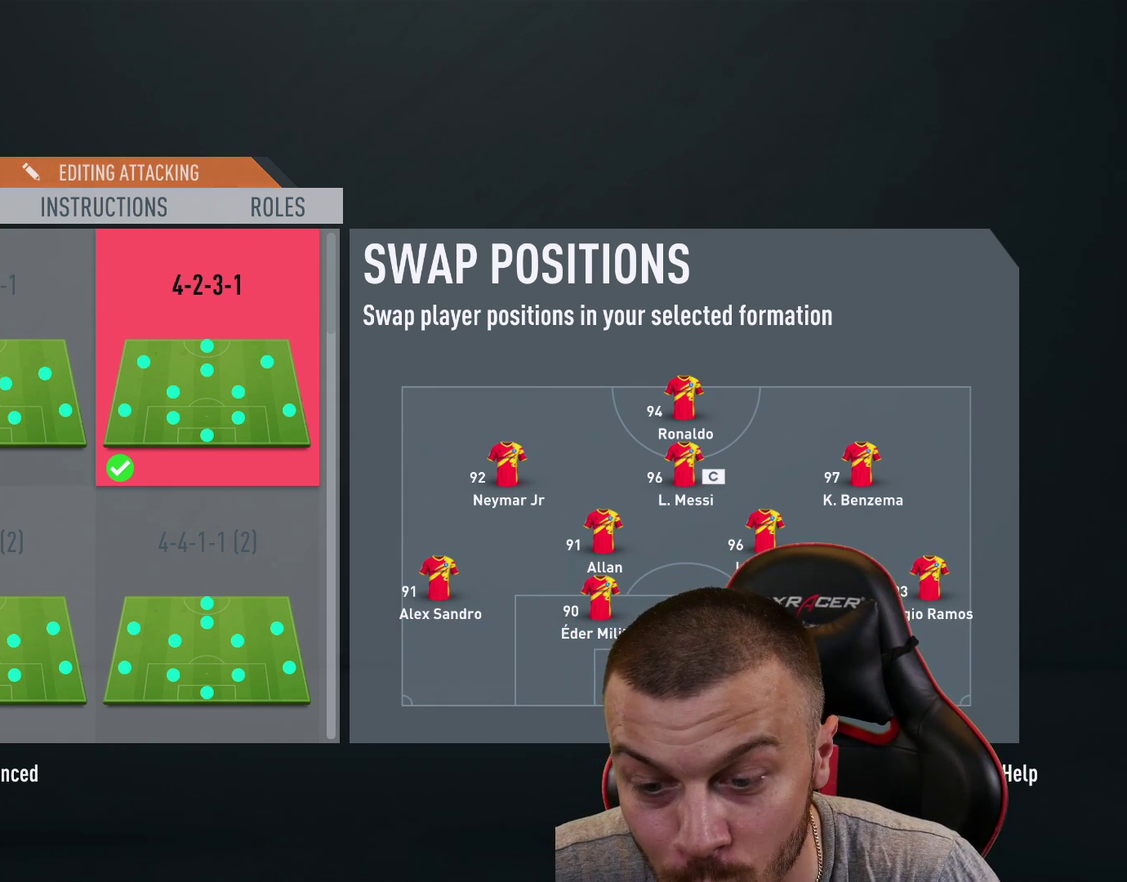
{"buttons": [], "left_stick": "center", "right_stick": "center", "events": [[84, "DPAD_LEFT", "down"], [184, "DPAD_LEFT", "up"]]}
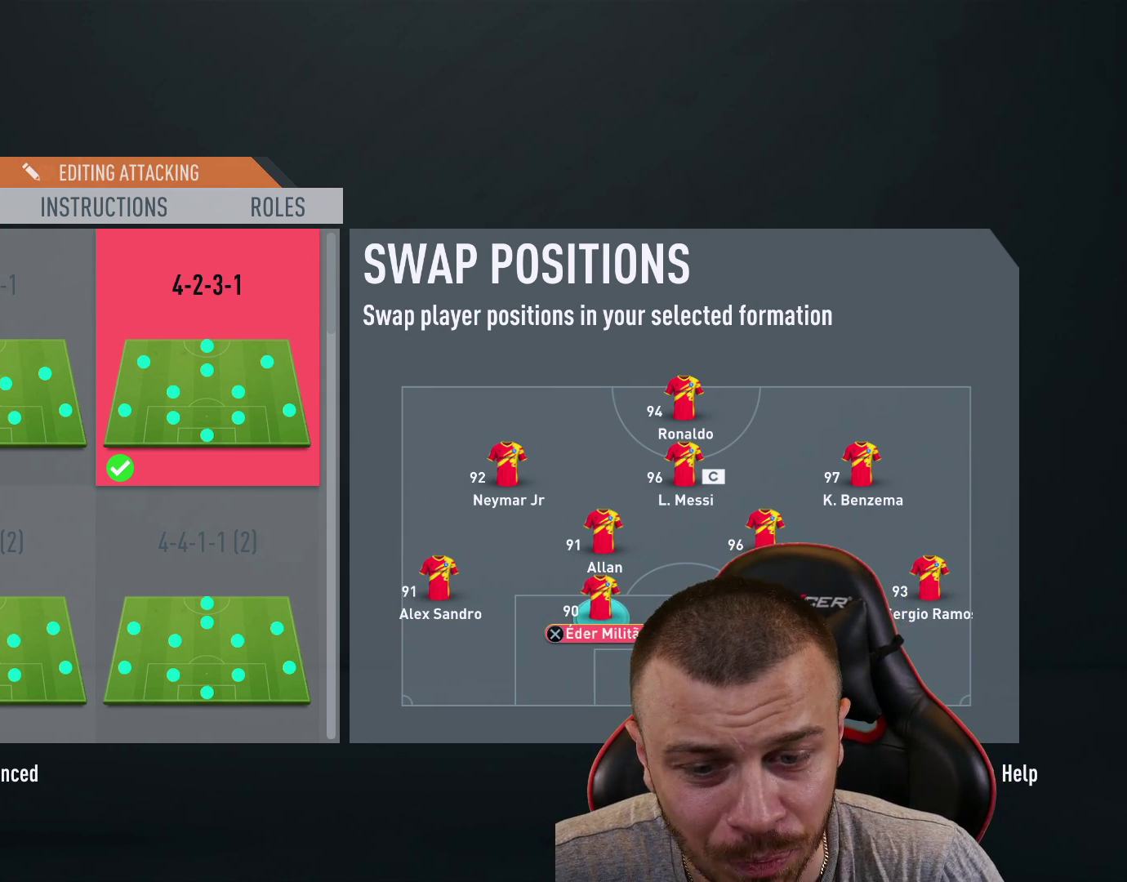
{"buttons": [], "left_stick": "center", "right_stick": "center", "events": []}
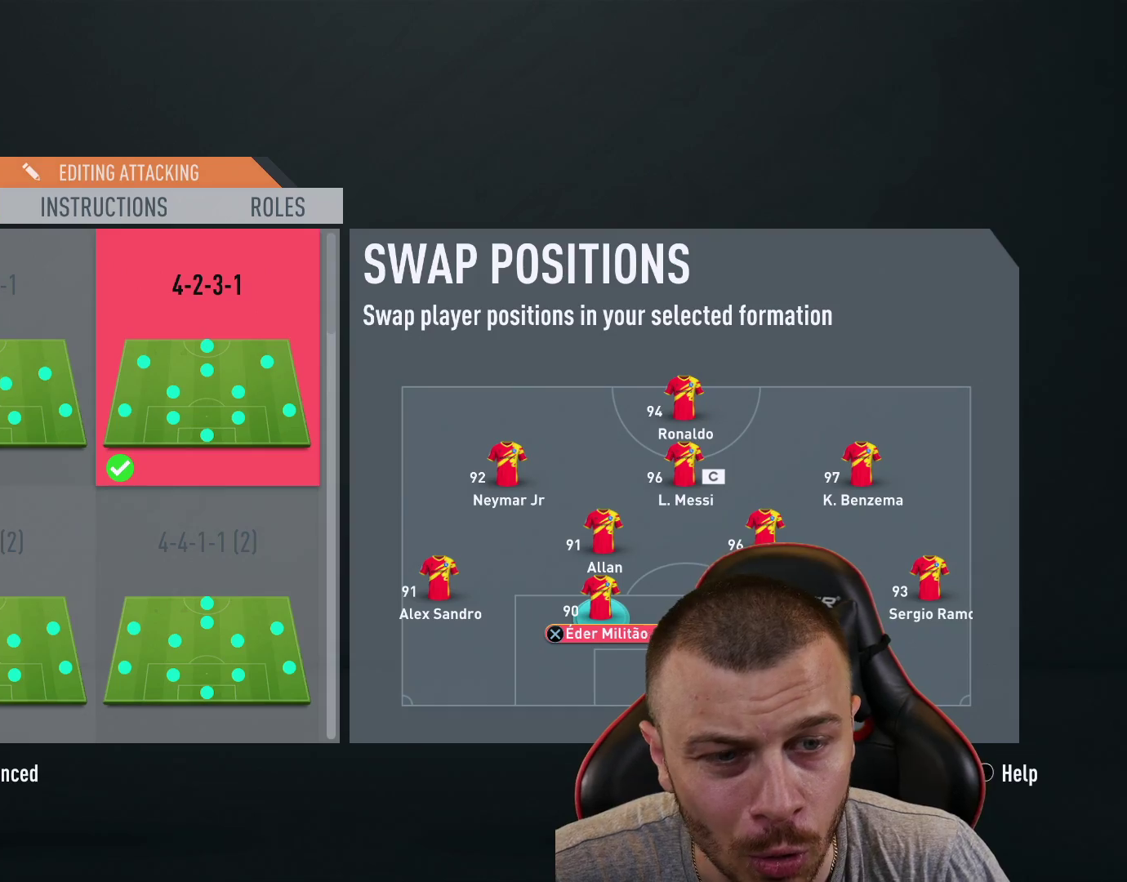
{"buttons": [], "left_stick": "center", "right_stick": "center", "events": [[317, "CIRCLE", "down"], [434, "CIRCLE", "up"]]}
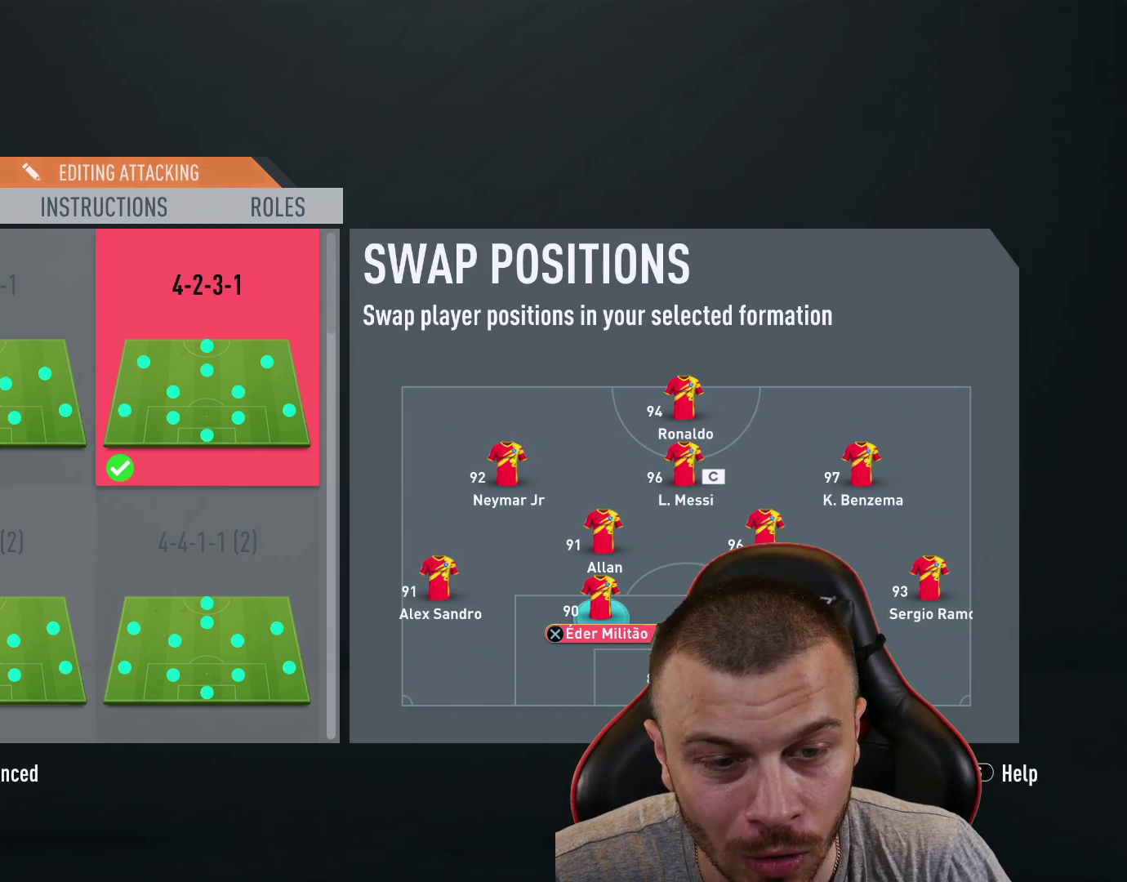
{"buttons": [], "left_stick": "center", "right_stick": "center", "events": [[33, "CIRCLE", "down"], [133, "CIRCLE", "up"]]}
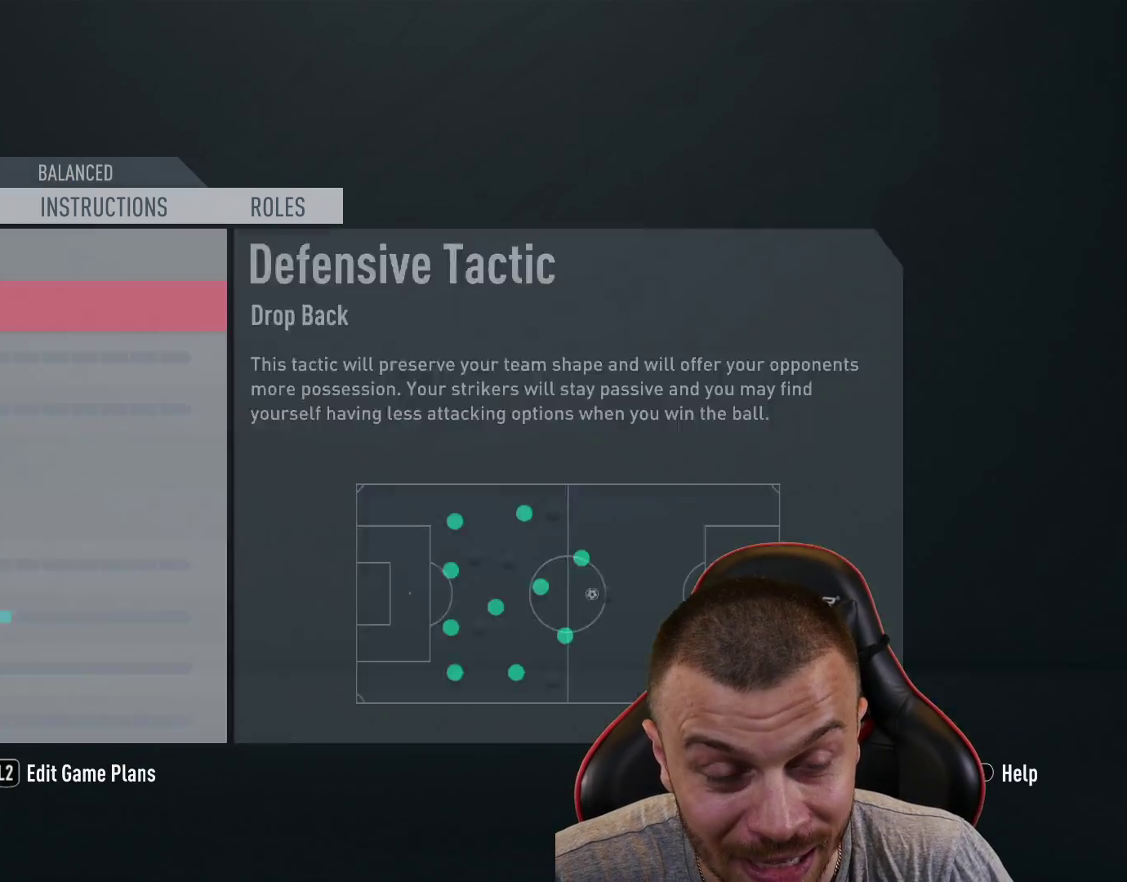
{"buttons": [], "left_stick": "center", "right_stick": "center", "events": [[234, "CIRCLE", "down"], [351, "CIRCLE", "up"]]}
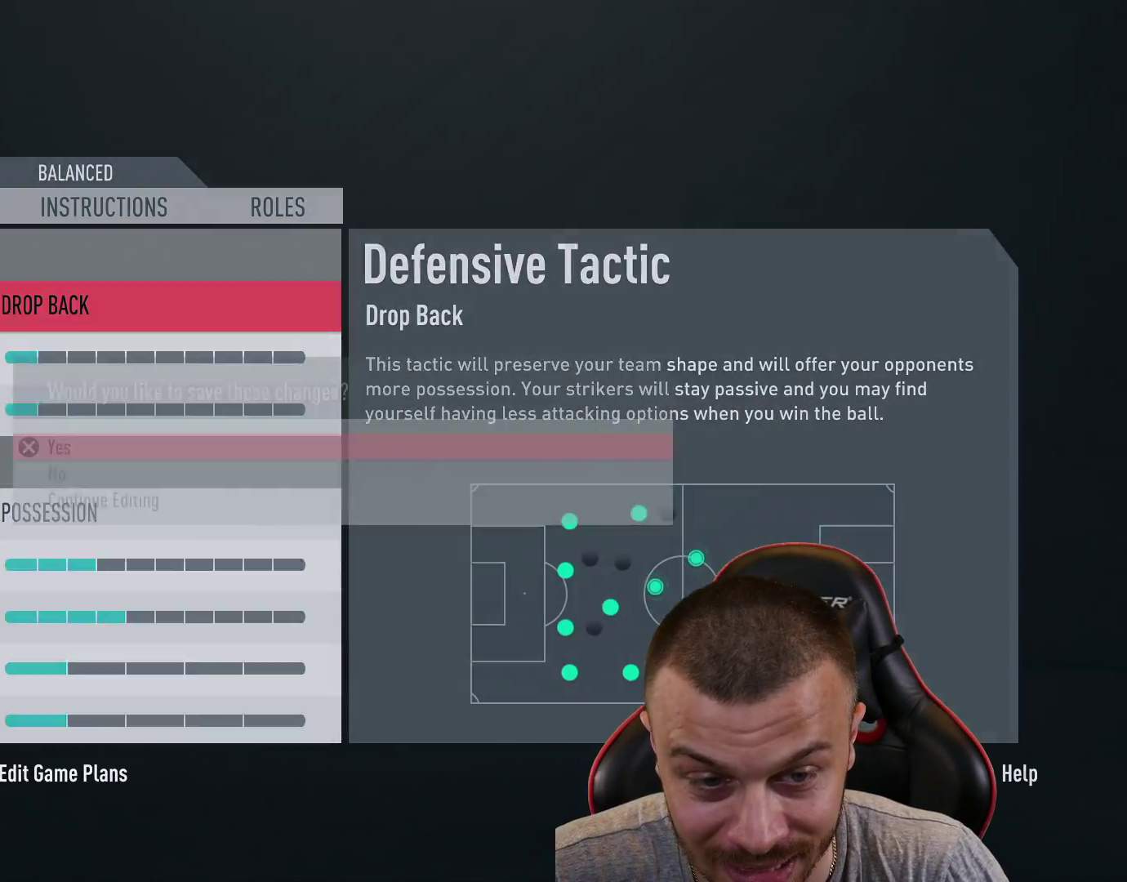
{"buttons": [], "left_stick": "center", "right_stick": "center", "events": [[200, "CROSS", "down"], [284, "CROSS", "up"]]}
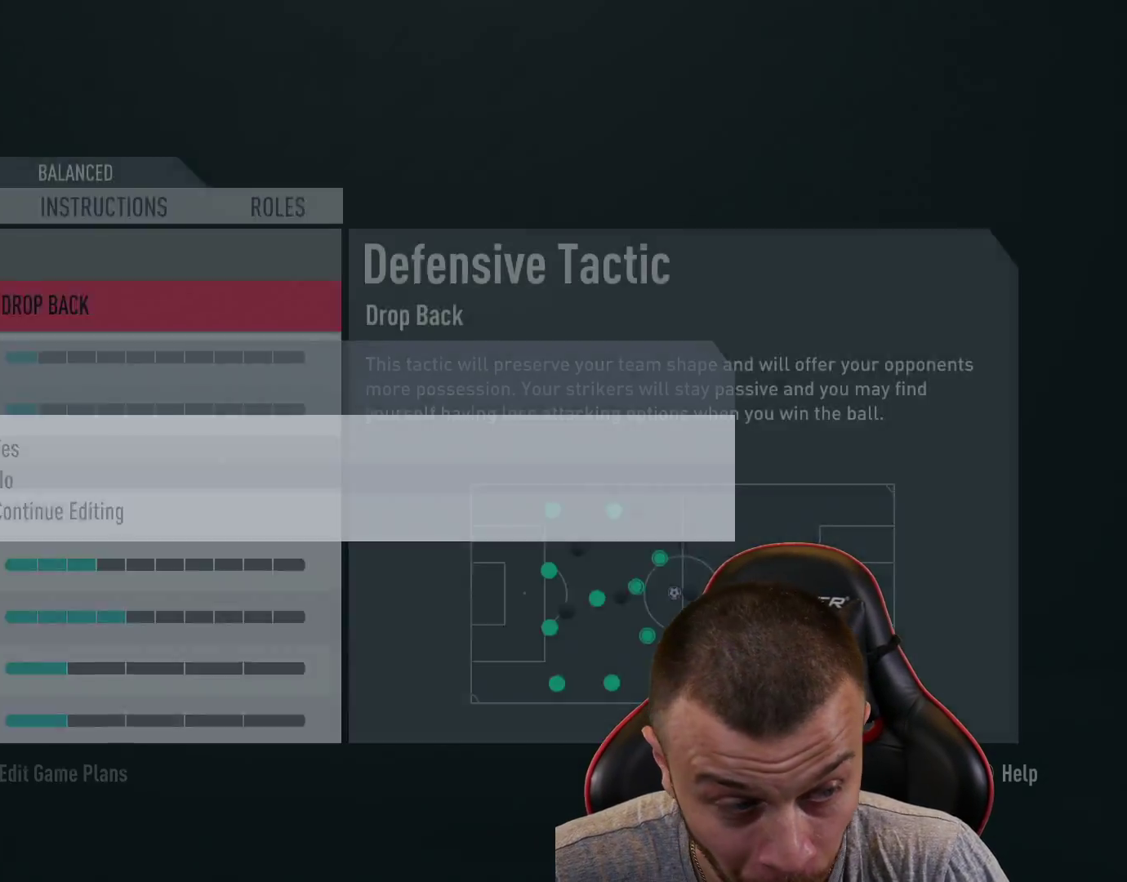
{"buttons": [], "left_stick": "center", "right_stick": "center", "events": []}
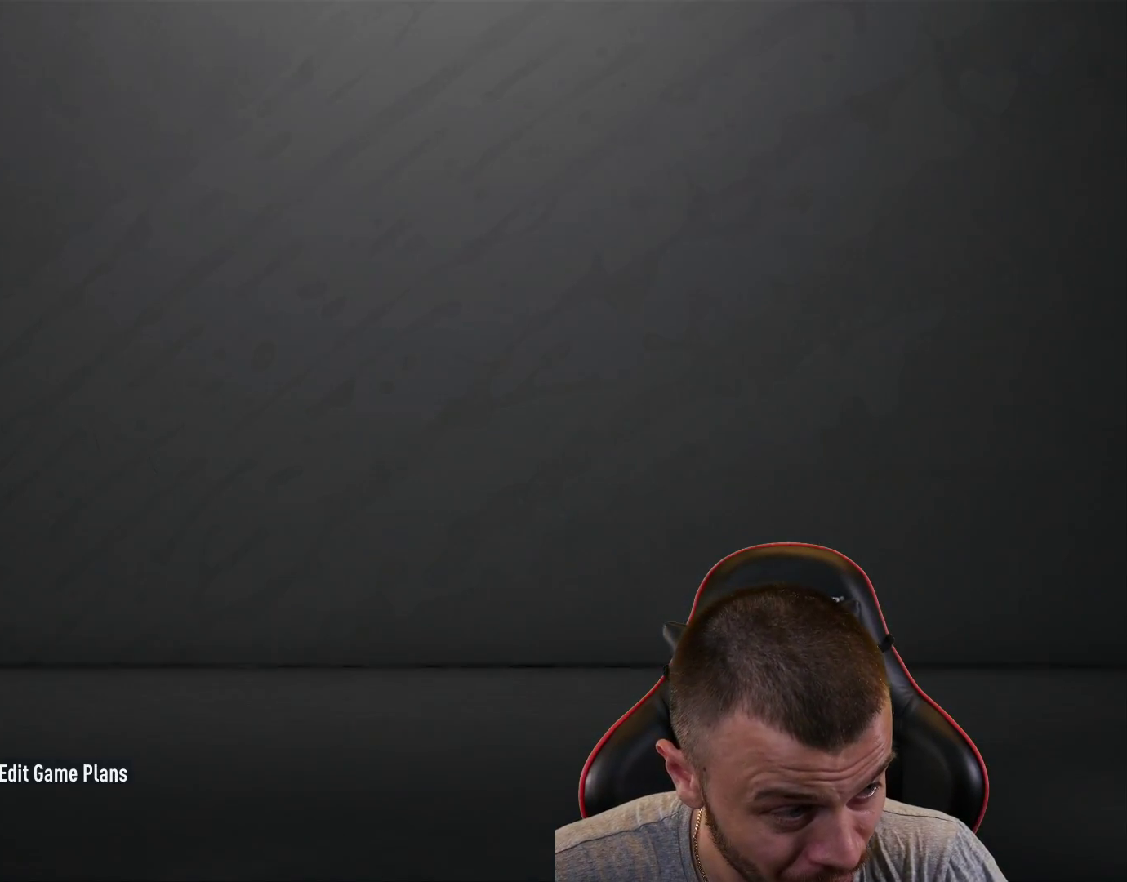
{"buttons": [], "left_stick": "center", "right_stick": "center", "events": []}
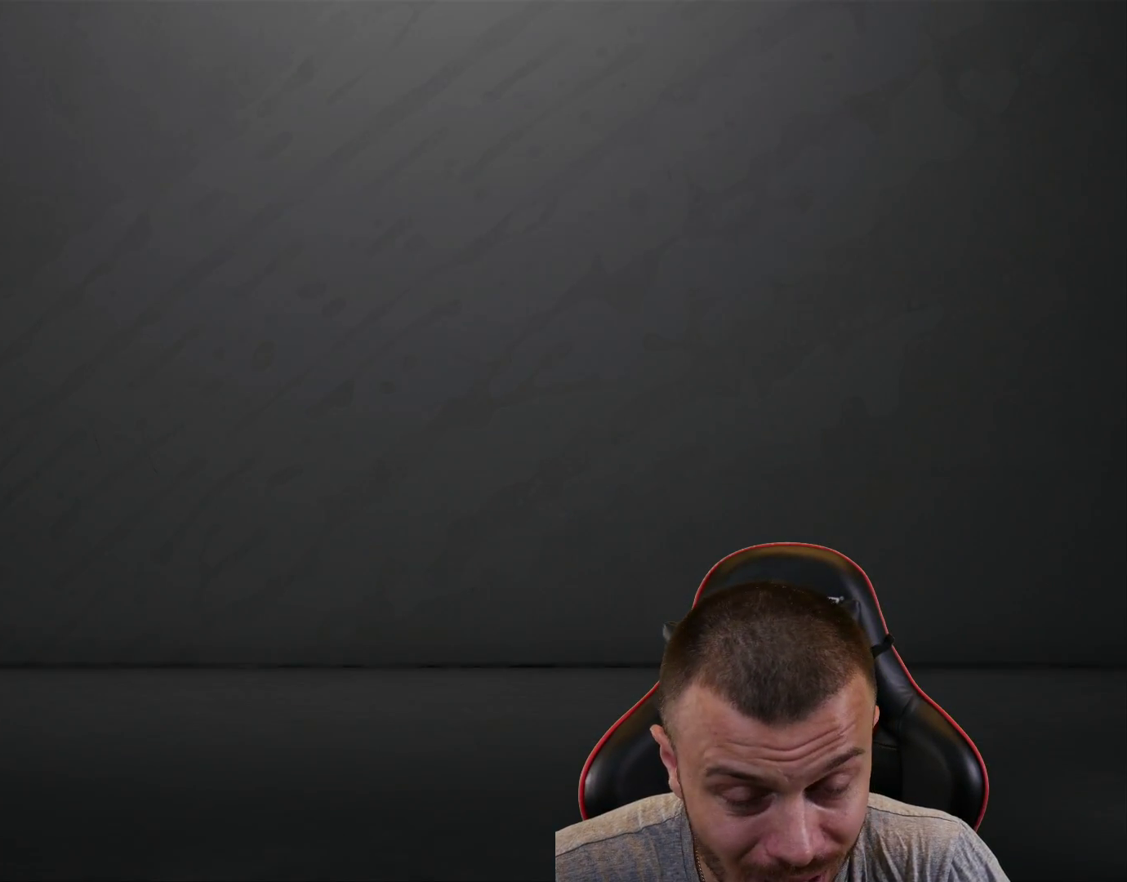
{"buttons": [], "left_stick": "center", "right_stick": "center", "events": []}
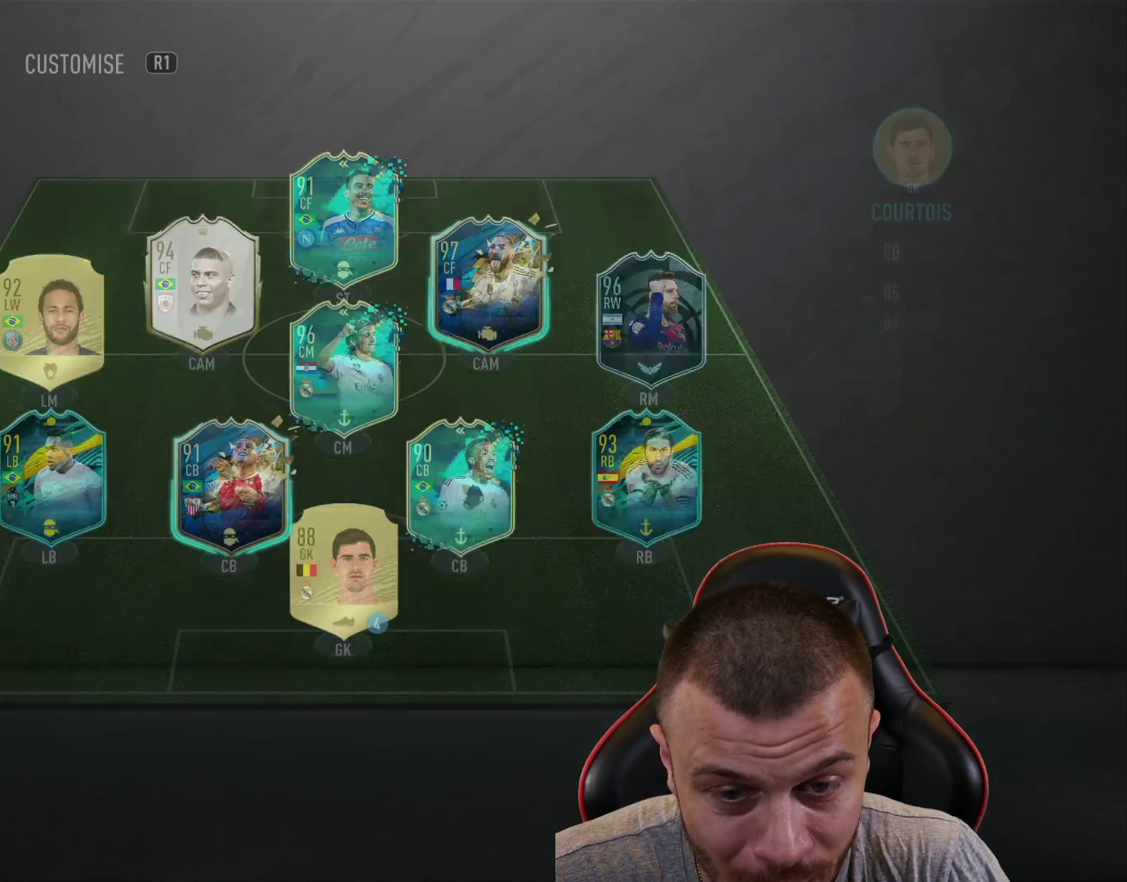
{"buttons": [], "left_stick": "center", "right_stick": "center", "events": []}
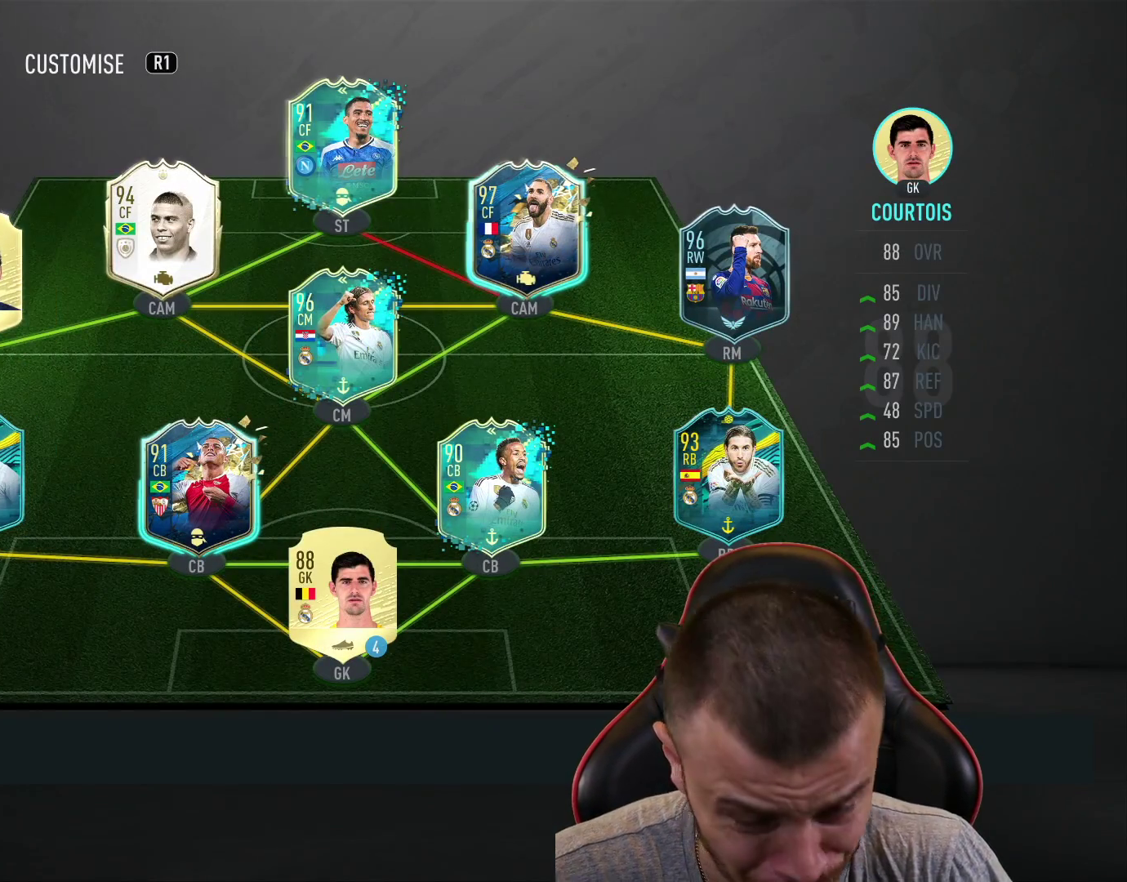
{"buttons": [], "left_stick": "center", "right_stick": "center", "events": []}
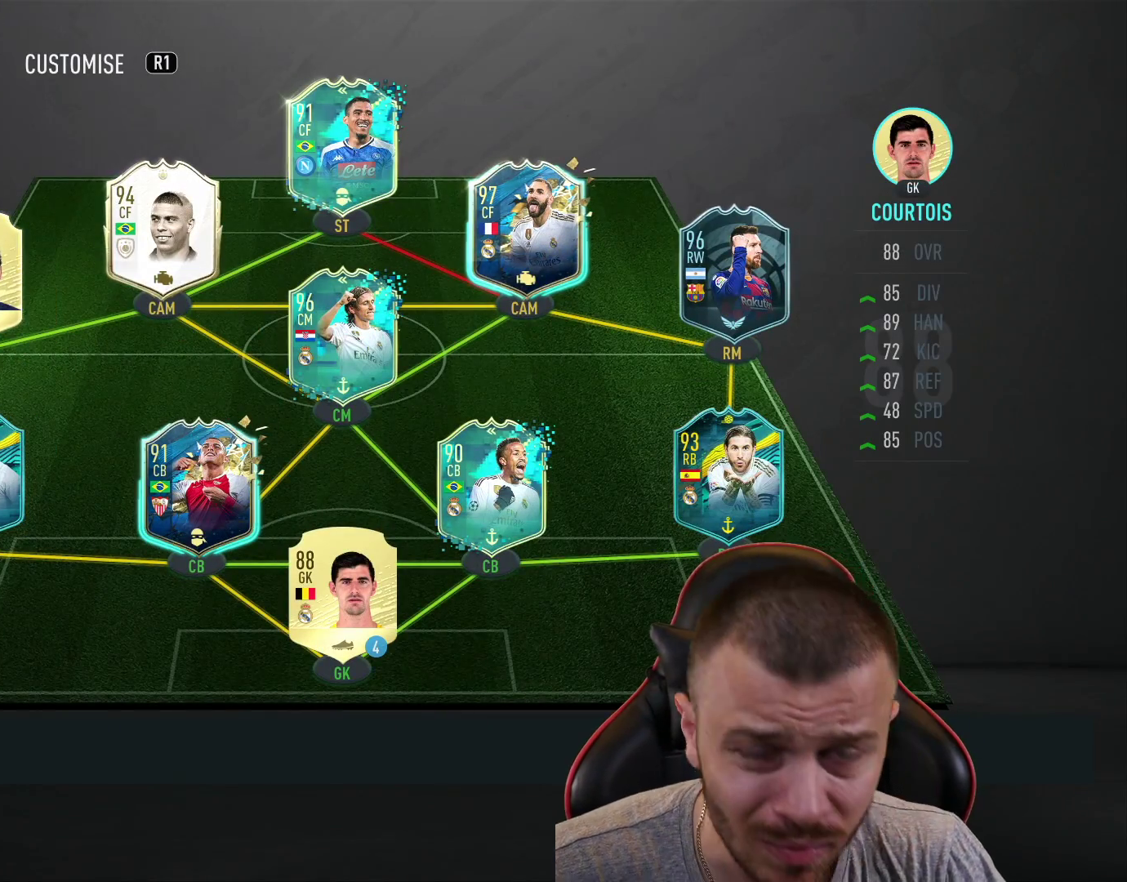
{"buttons": [], "left_stick": "center", "right_stick": "center", "events": []}
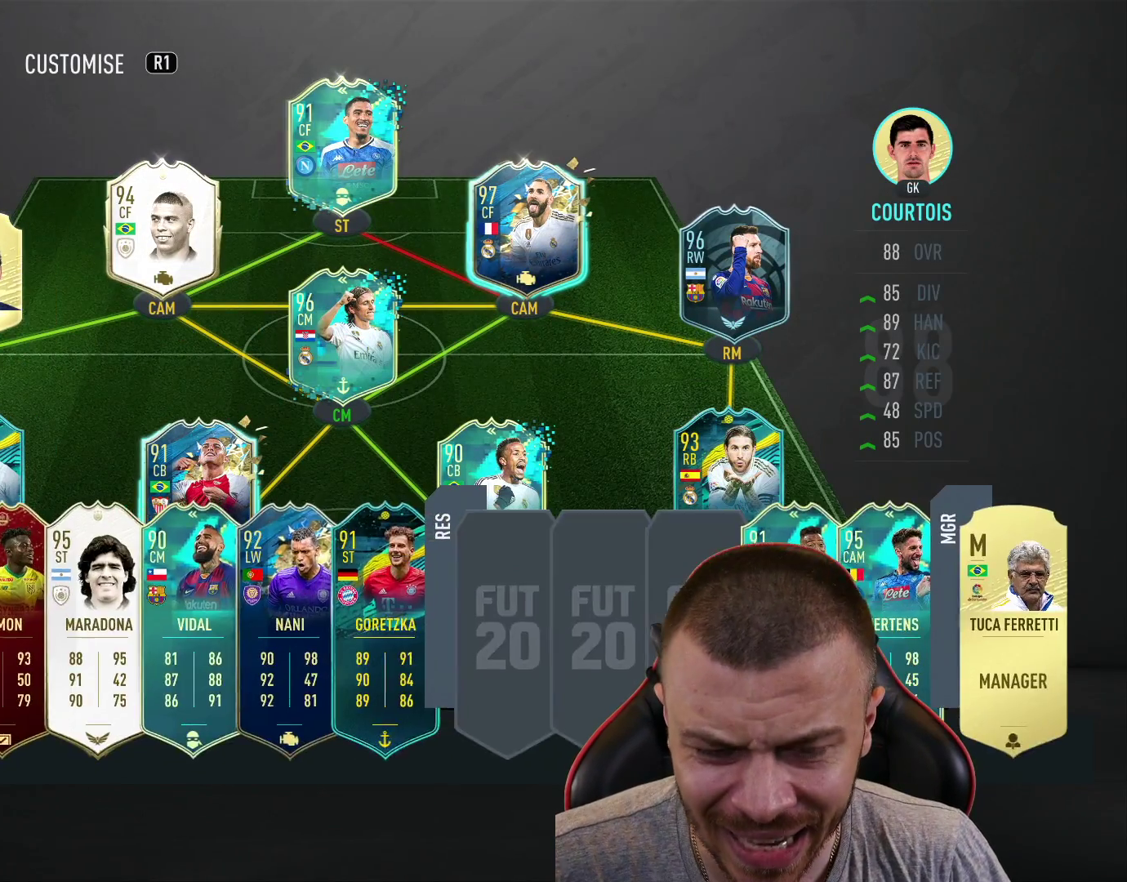
{"buttons": [], "left_stick": "center", "right_stick": "center", "events": []}
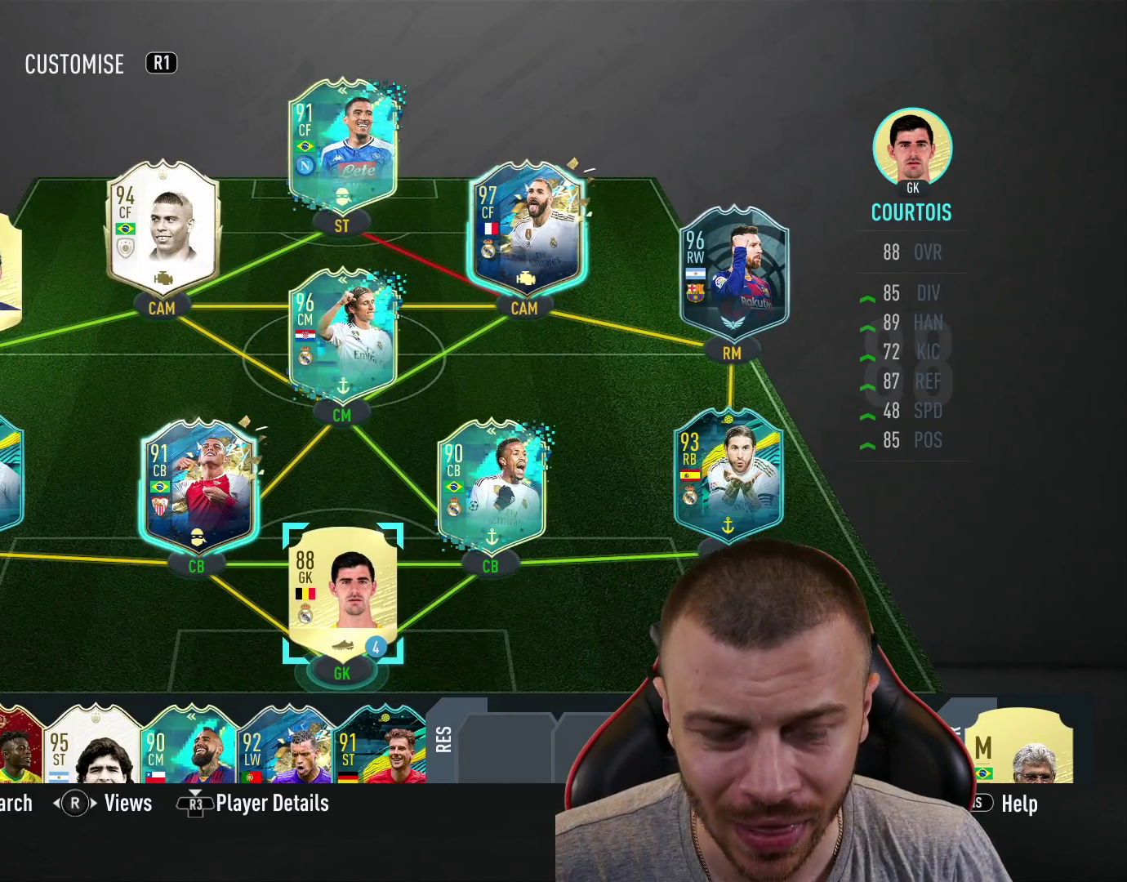
{"buttons": ["CIRCLE"], "left_stick": "center", "right_stick": "center", "events": [[450, "CIRCLE", "down"]]}
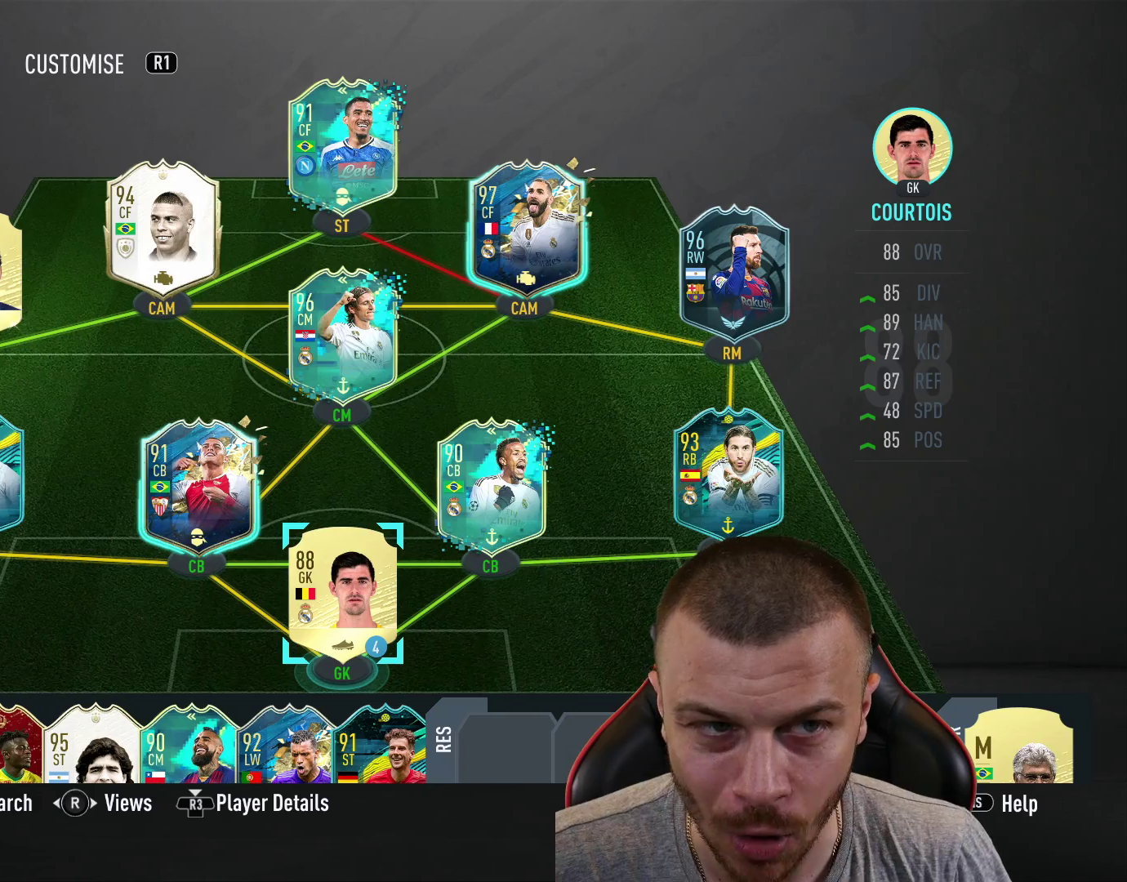
{"buttons": [], "left_stick": "center", "right_stick": "center", "events": [[67, "CIRCLE", "up"]]}